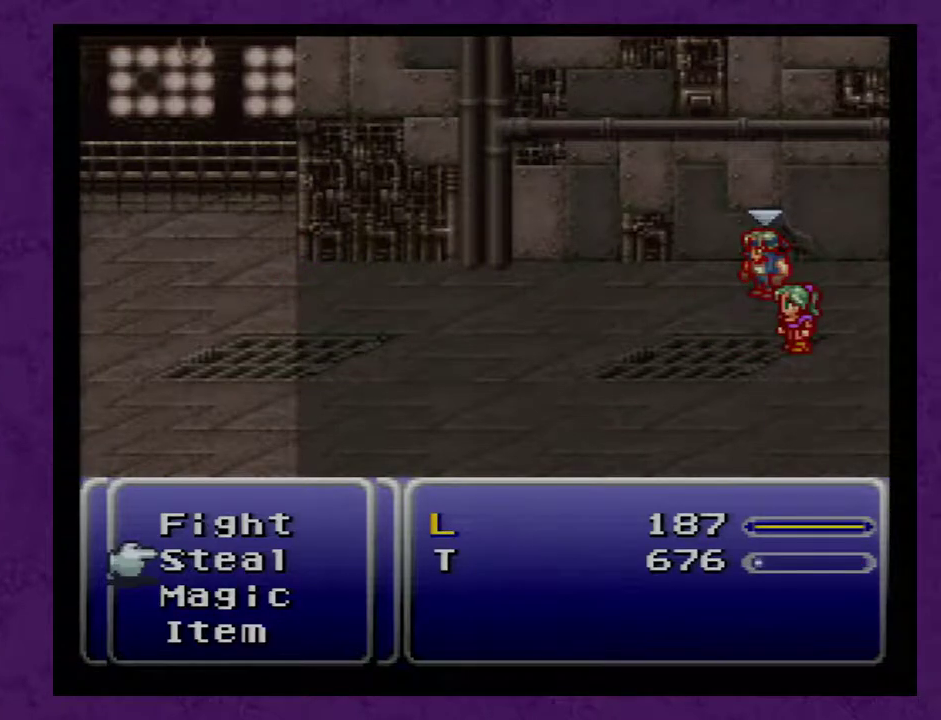
Gameplay with a controller (Nintendo layout); each line is a JSON object with the inputs held at the frame after it. "events" lists button and stick changes between this image and that frame as [ms after this image, input, new state], when the widget could be followed in between. Not read: L3 R3.
{"buttons": ["A"], "events": [[317, "A", "down"]]}
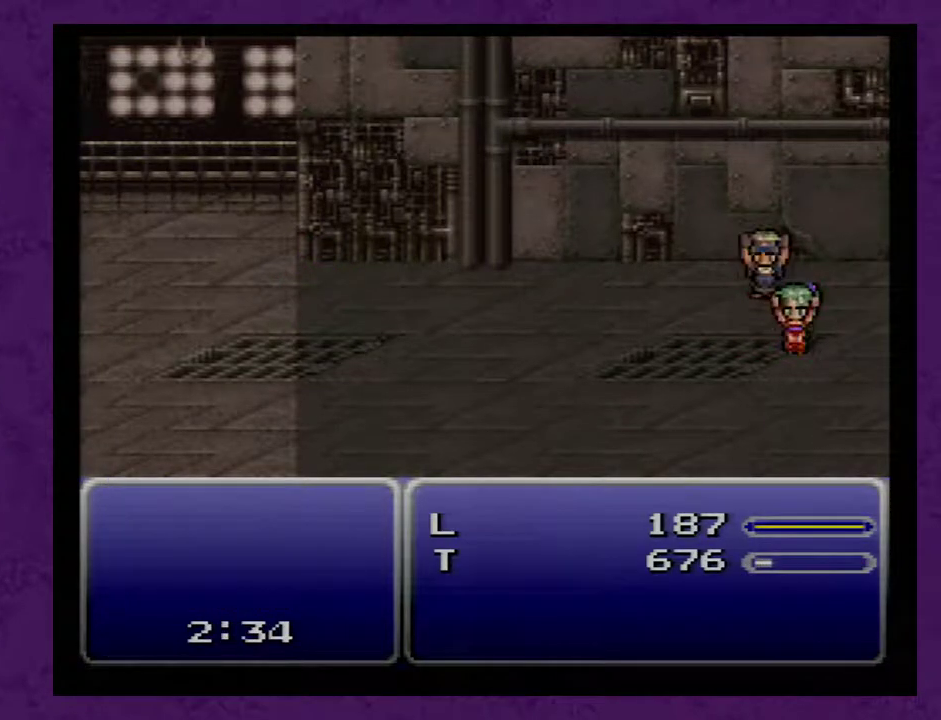
{"buttons": ["A"], "events": []}
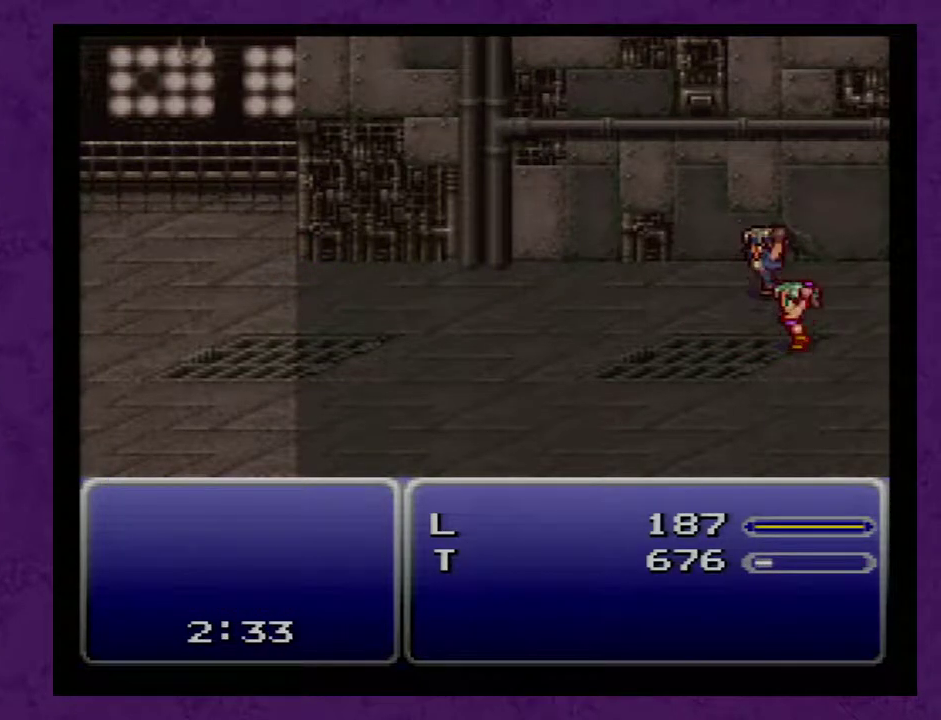
{"buttons": ["A"], "events": []}
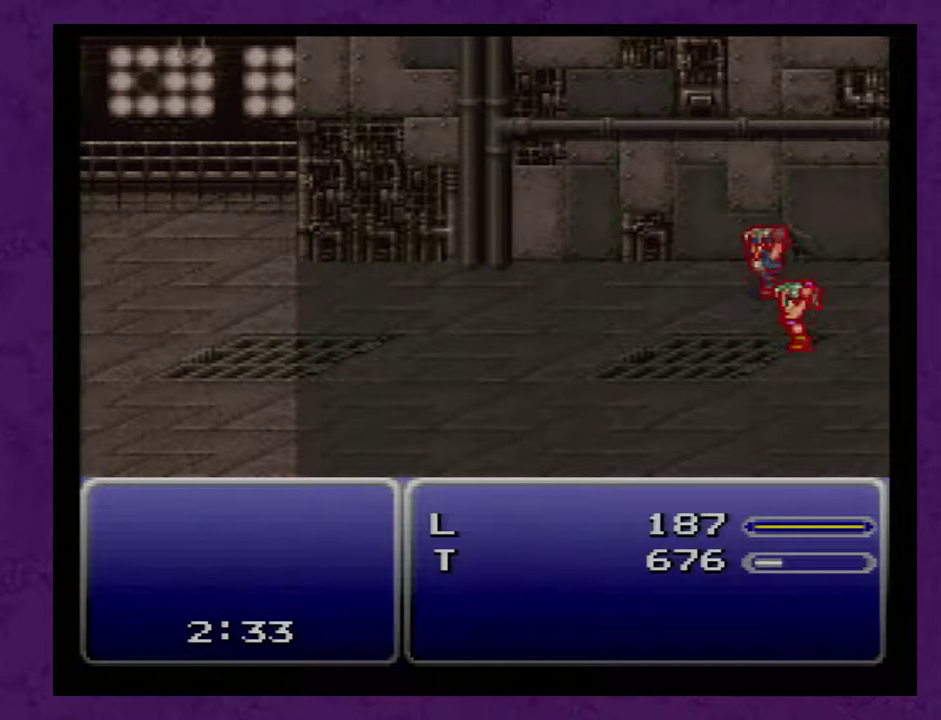
{"buttons": ["A"], "events": []}
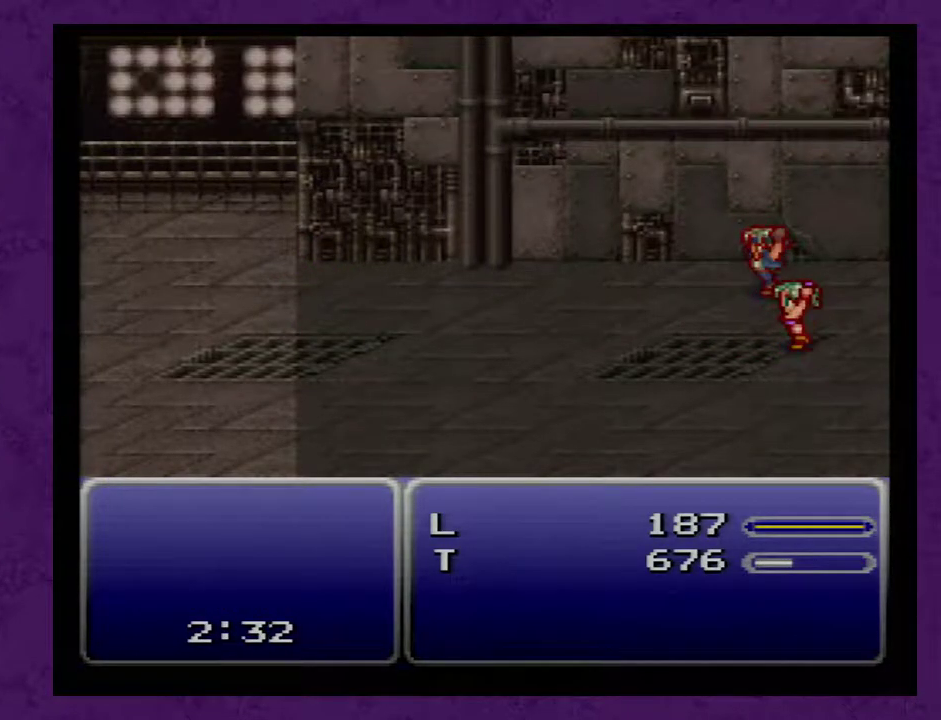
{"buttons": ["A"], "events": []}
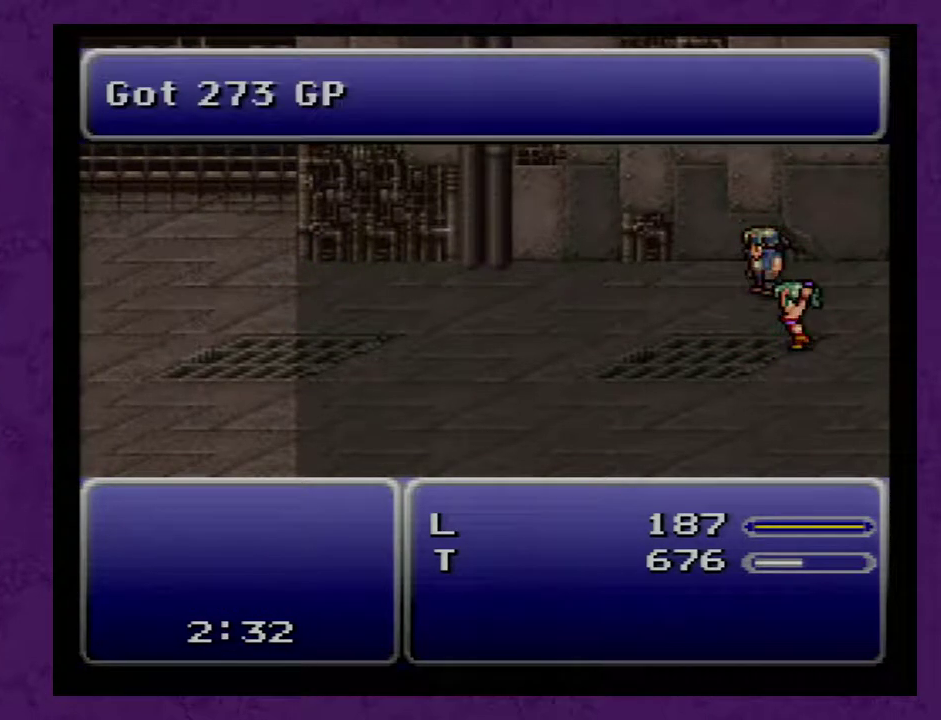
{"buttons": ["A"], "events": []}
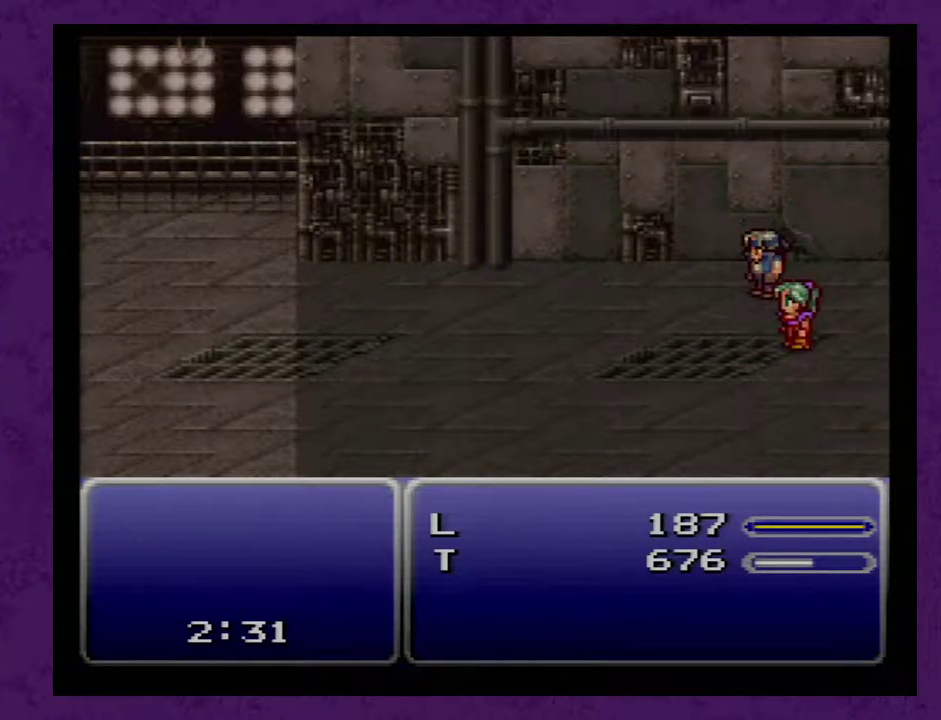
{"buttons": ["A"], "events": []}
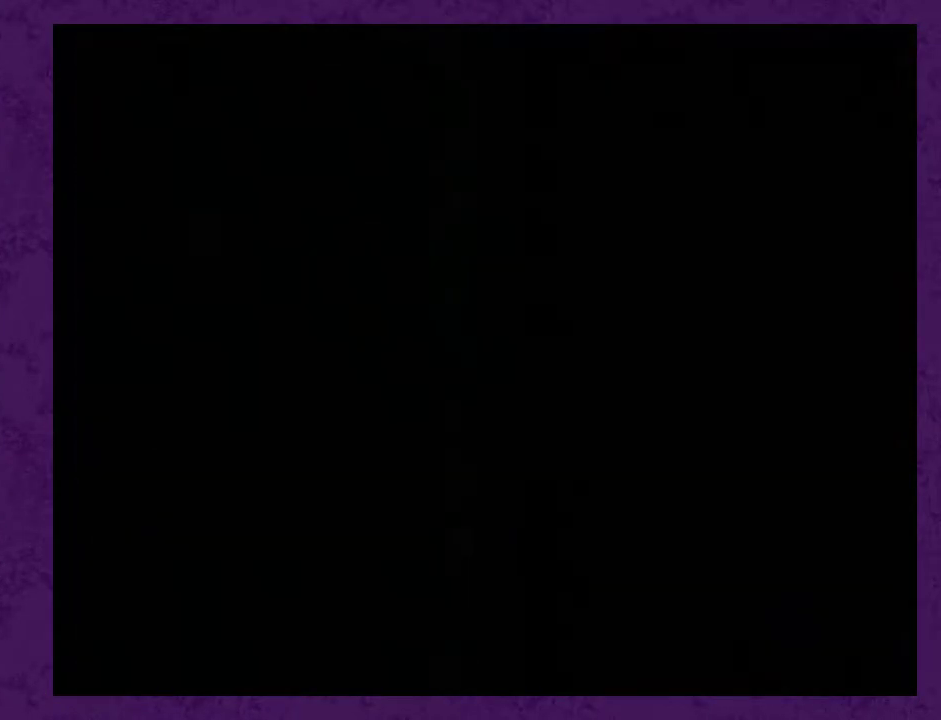
{"buttons": ["A"], "events": []}
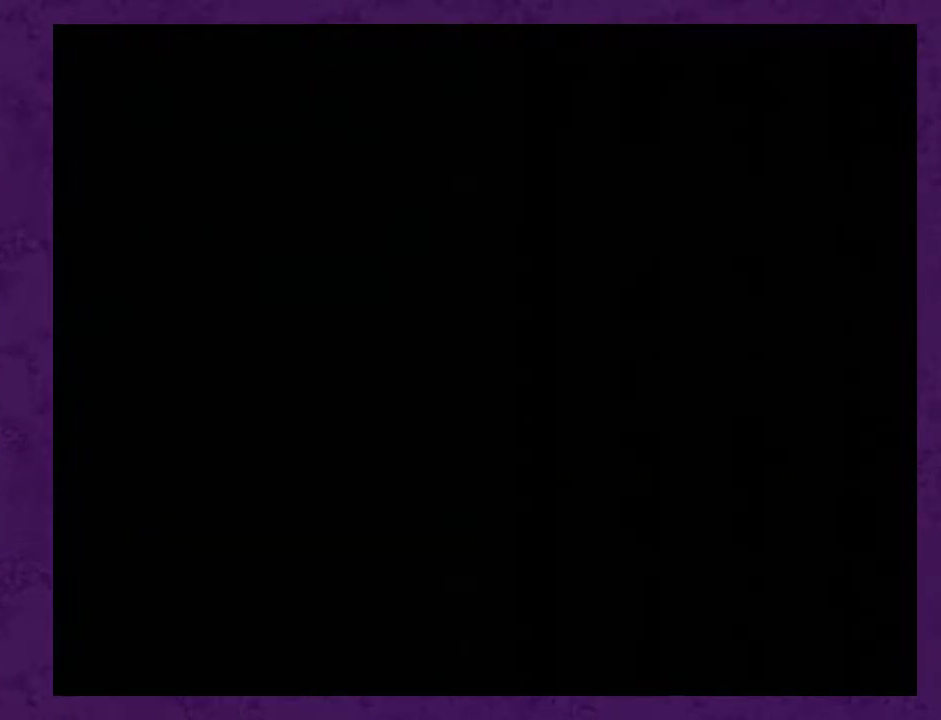
{"buttons": [], "events": [[450, "A", "up"]]}
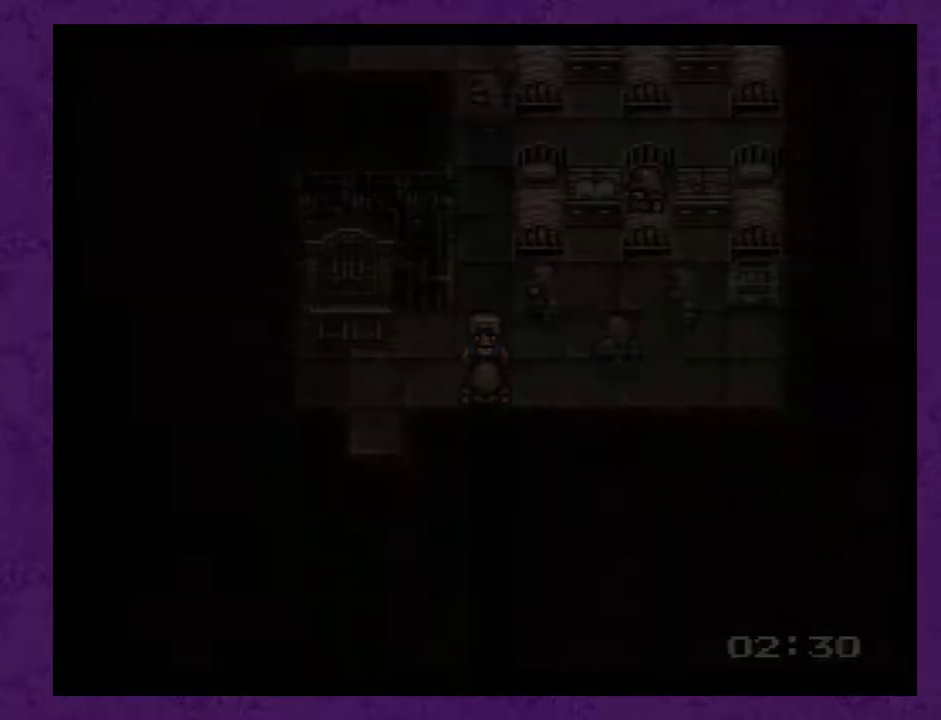
{"buttons": ["A", "DPAD_UP"], "events": [[383, "DPAD_UP", "down"], [500, "A", "down"]]}
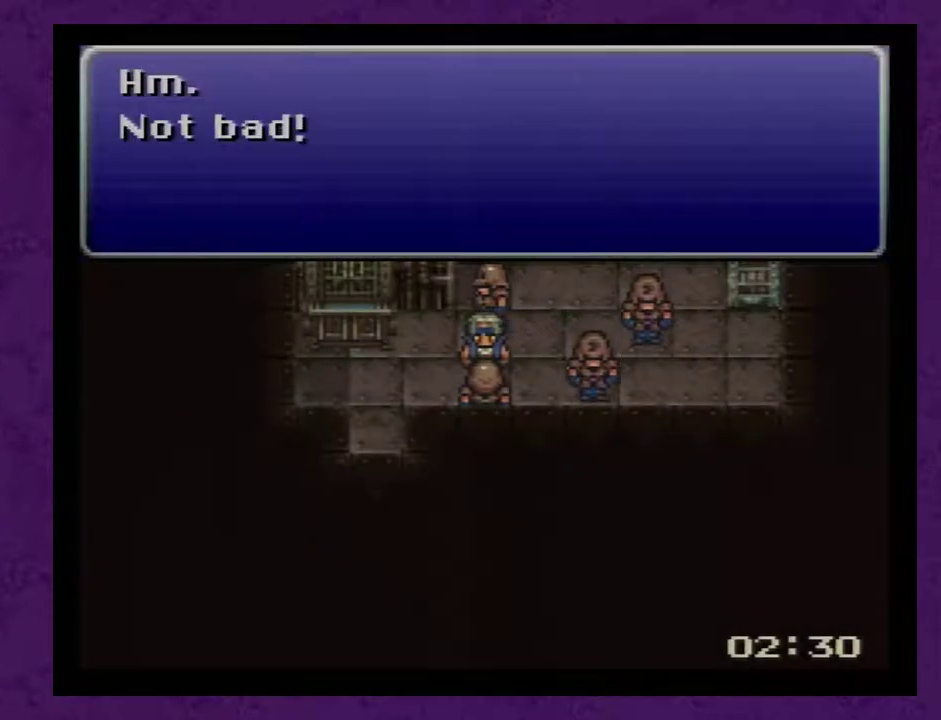
{"buttons": ["A", "DPAD_UP"], "events": [[33, "DPAD_UP", "up"], [100, "A", "up"], [133, "DPAD_UP", "down"], [167, "A", "down"], [250, "A", "up"], [317, "A", "down"], [417, "A", "up"], [467, "A", "down"]]}
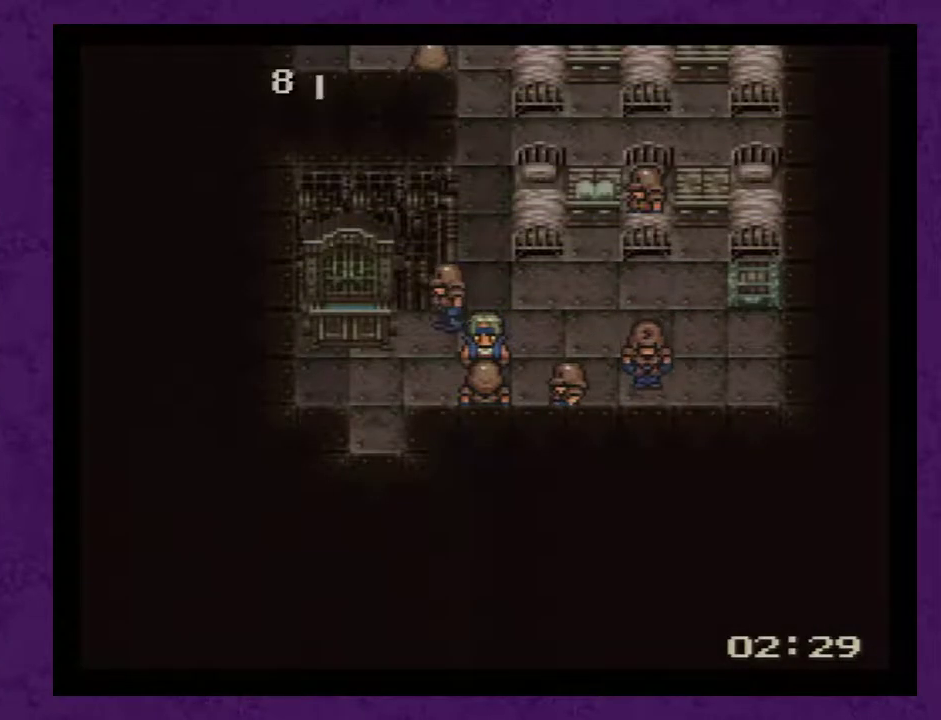
{"buttons": [], "events": [[33, "A", "up"], [100, "DPAD_UP", "up"], [283, "A", "down"], [283, "DPAD_UP", "down"], [350, "A", "up"], [467, "DPAD_UP", "up"]]}
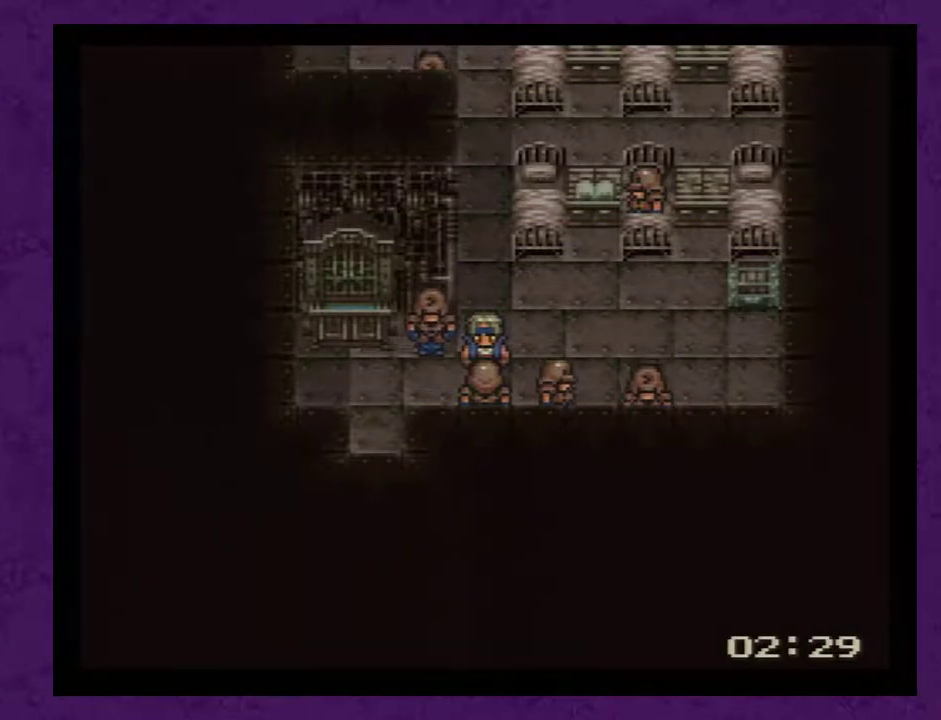
{"buttons": [], "events": [[100, "DPAD_LEFT", "down"], [150, "A", "down"], [250, "A", "up"], [317, "A", "down"], [350, "DPAD_LEFT", "up"], [400, "A", "up"]]}
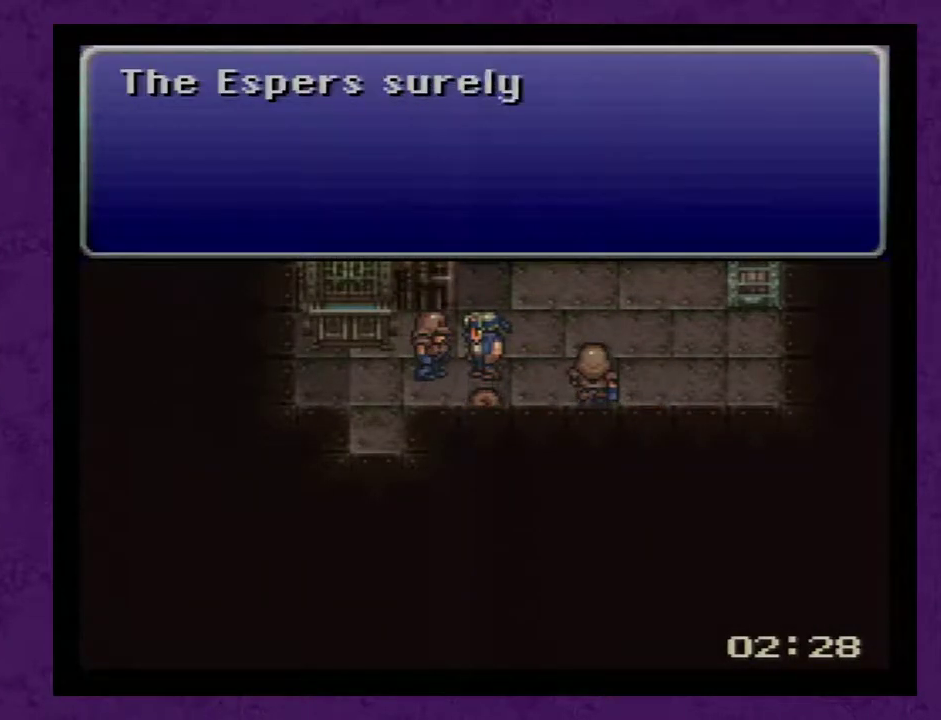
{"buttons": [], "events": [[67, "A", "down"], [117, "A", "up"], [250, "A", "down"], [350, "A", "up"], [400, "A", "down"], [500, "A", "up"]]}
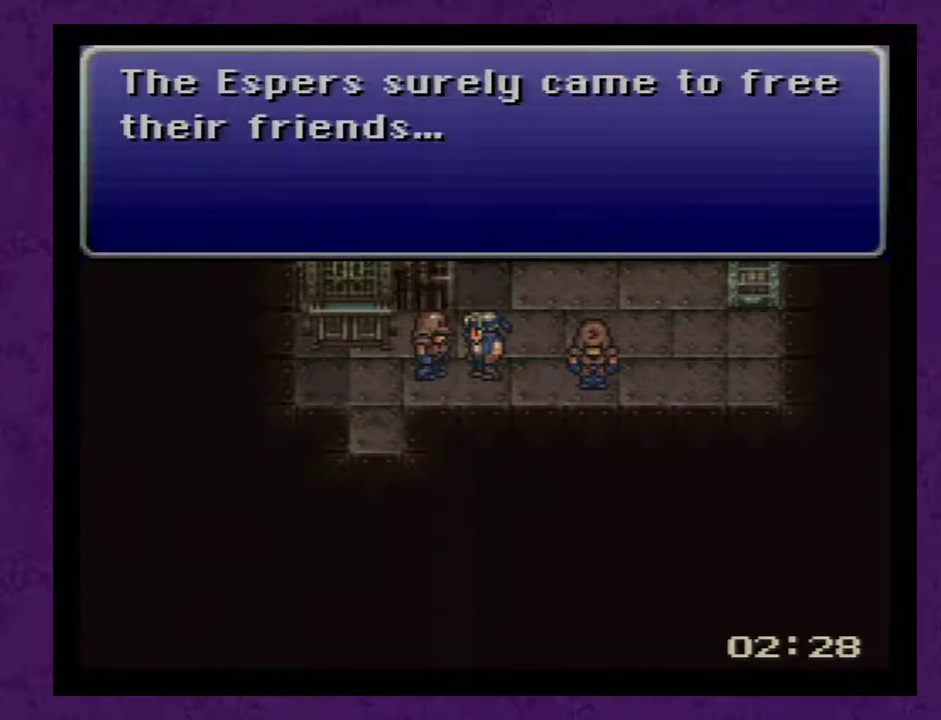
{"buttons": [], "events": [[67, "A", "down"], [150, "A", "up"], [317, "A", "down"], [400, "A", "up"]]}
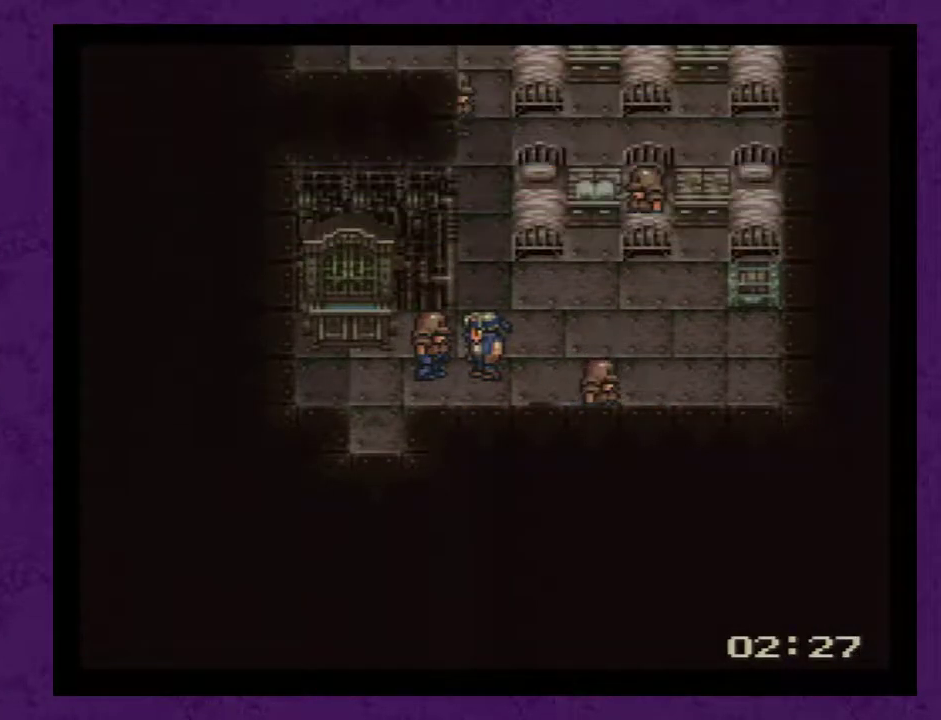
{"buttons": [], "events": [[67, "DPAD_RIGHT", "down"], [333, "A", "down"], [400, "DPAD_RIGHT", "up"], [467, "A", "up"]]}
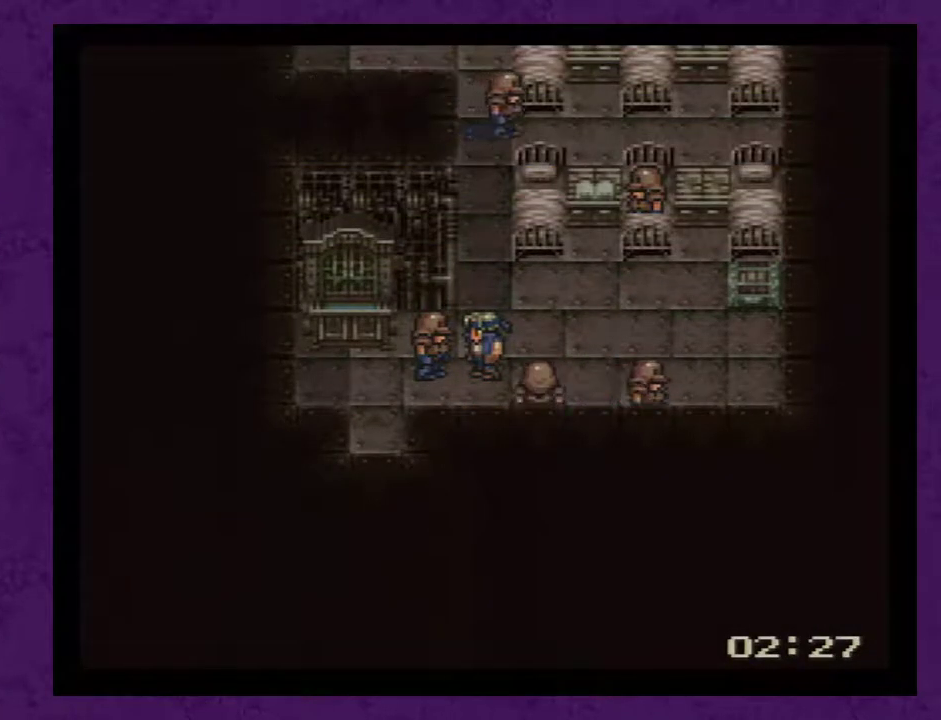
{"buttons": ["DPAD_DOWN"], "events": [[17, "DPAD_RIGHT", "down"], [117, "A", "down"], [183, "A", "up"], [217, "DPAD_RIGHT", "up"], [433, "DPAD_DOWN", "down"]]}
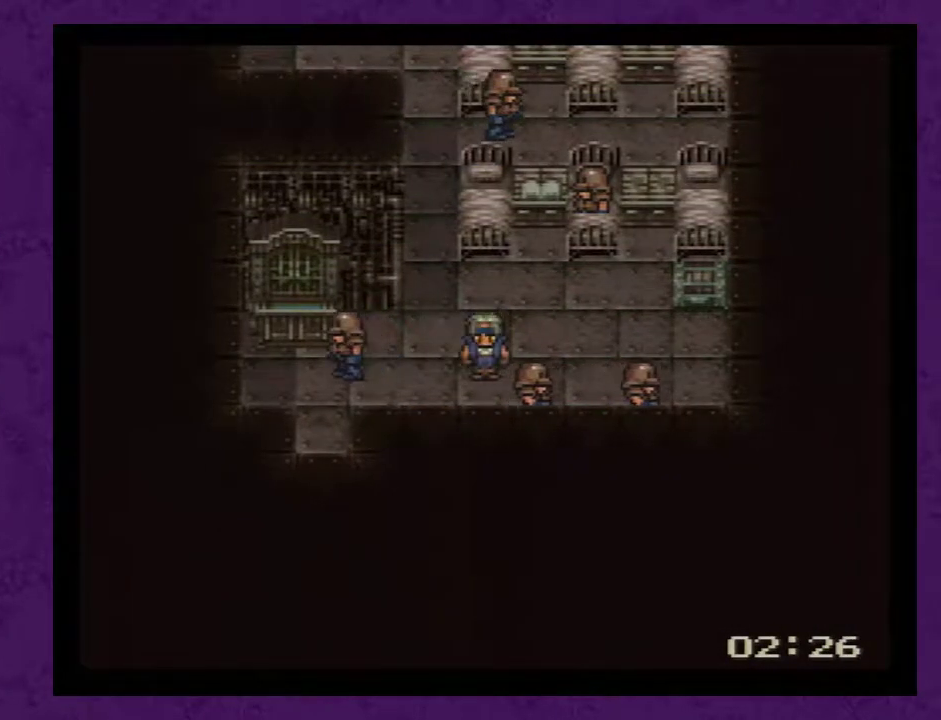
{"buttons": [], "events": [[17, "A", "down"], [83, "DPAD_DOWN", "up"], [117, "A", "up"], [183, "DPAD_RIGHT", "down"], [267, "DPAD_RIGHT", "up"], [333, "A", "down"], [467, "A", "up"]]}
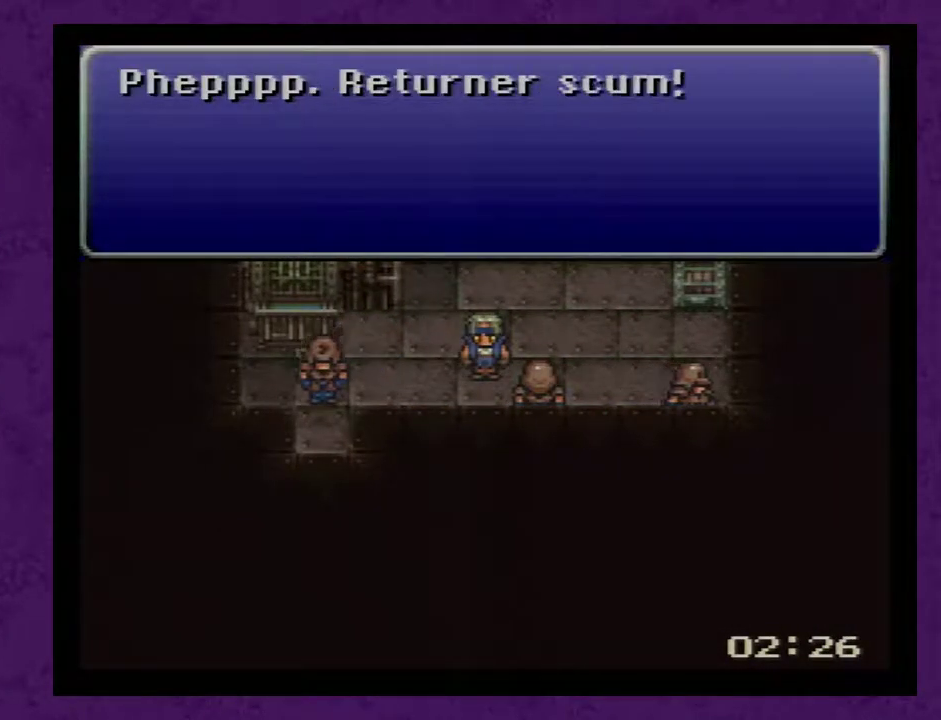
{"buttons": ["DPAD_UP"], "events": [[17, "A", "down"], [117, "A", "up"], [183, "A", "down"], [267, "A", "up"], [433, "DPAD_UP", "down"]]}
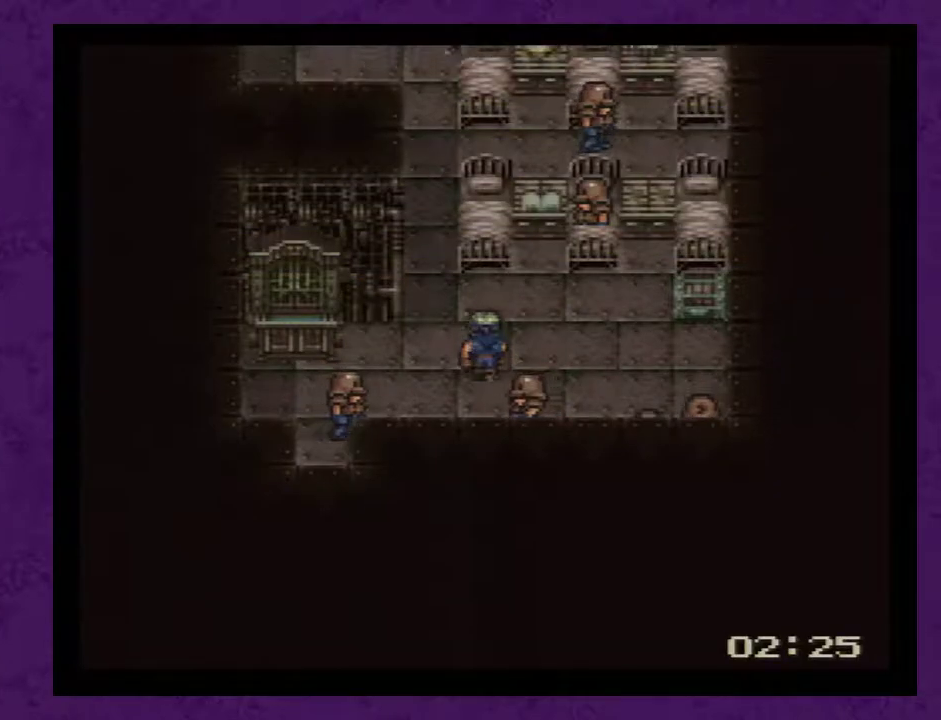
{"buttons": ["DPAD_RIGHT"], "events": [[183, "DPAD_UP", "up"], [367, "DPAD_RIGHT", "down"]]}
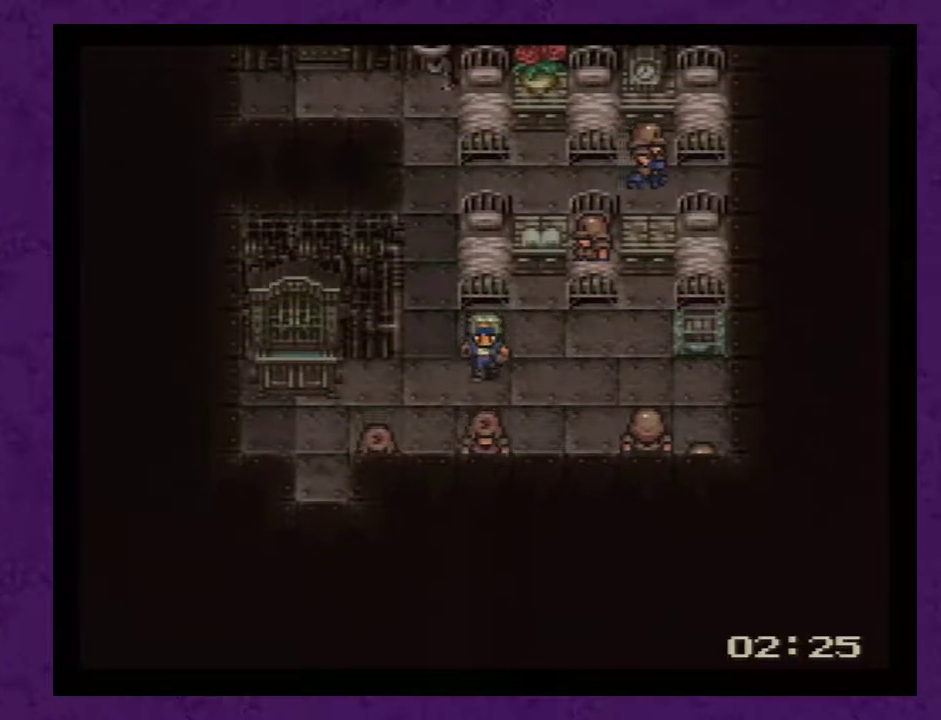
{"buttons": ["A"], "events": [[200, "DPAD_DOWN", "down"], [200, "DPAD_RIGHT", "up"], [450, "A", "down"], [450, "DPAD_DOWN", "up"]]}
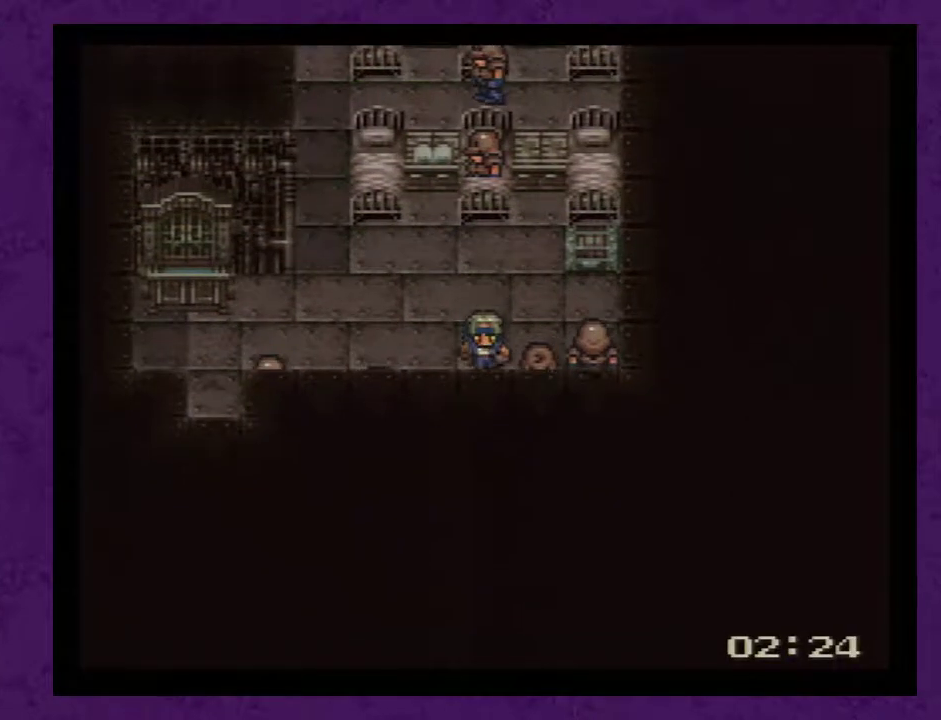
{"buttons": ["A"], "events": [[50, "A", "up"], [50, "DPAD_RIGHT", "down"], [167, "A", "down"], [233, "A", "up"], [333, "DPAD_RIGHT", "up"], [483, "A", "down"]]}
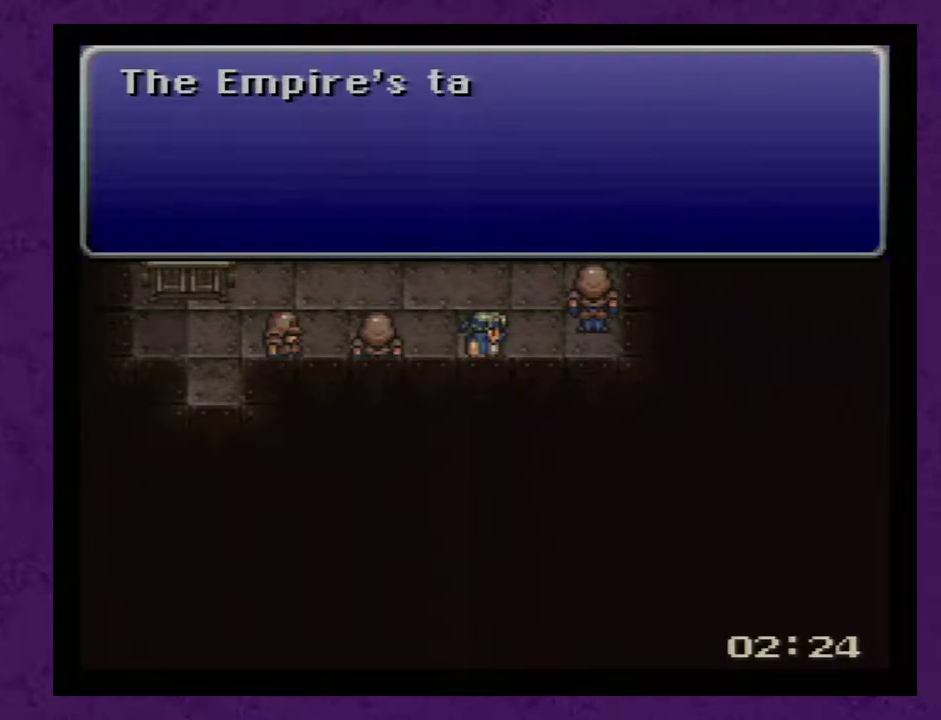
{"buttons": ["A"], "events": [[117, "A", "up"], [167, "A", "down"], [267, "A", "up"], [333, "A", "down"], [417, "A", "up"], [483, "A", "down"]]}
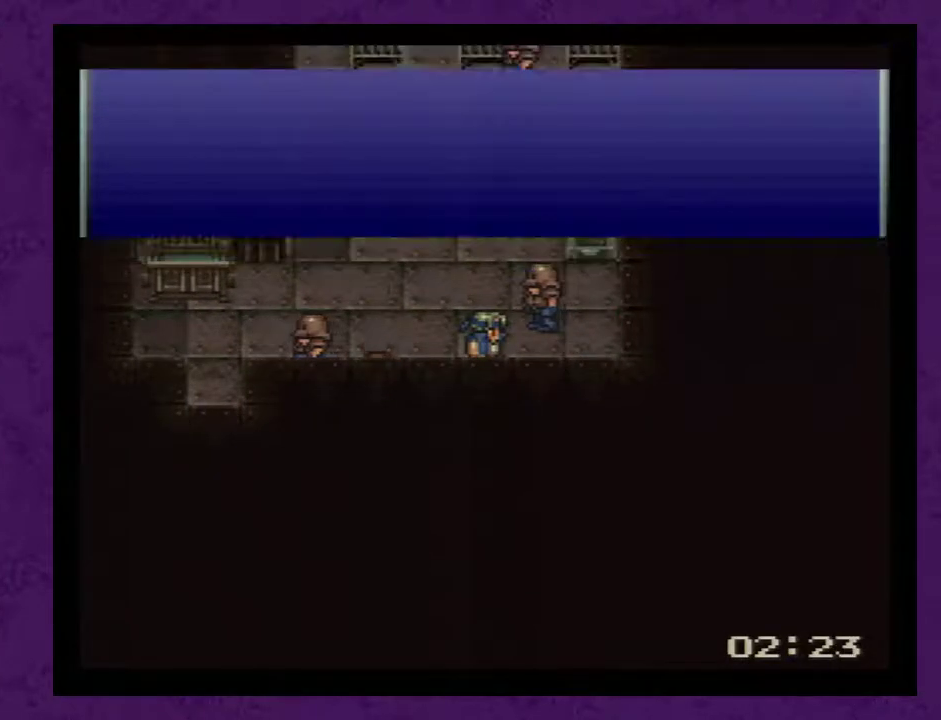
{"buttons": [], "events": [[50, "DPAD_UP", "down"], [83, "A", "up"], [200, "A", "down"], [300, "A", "up"], [317, "DPAD_UP", "up"]]}
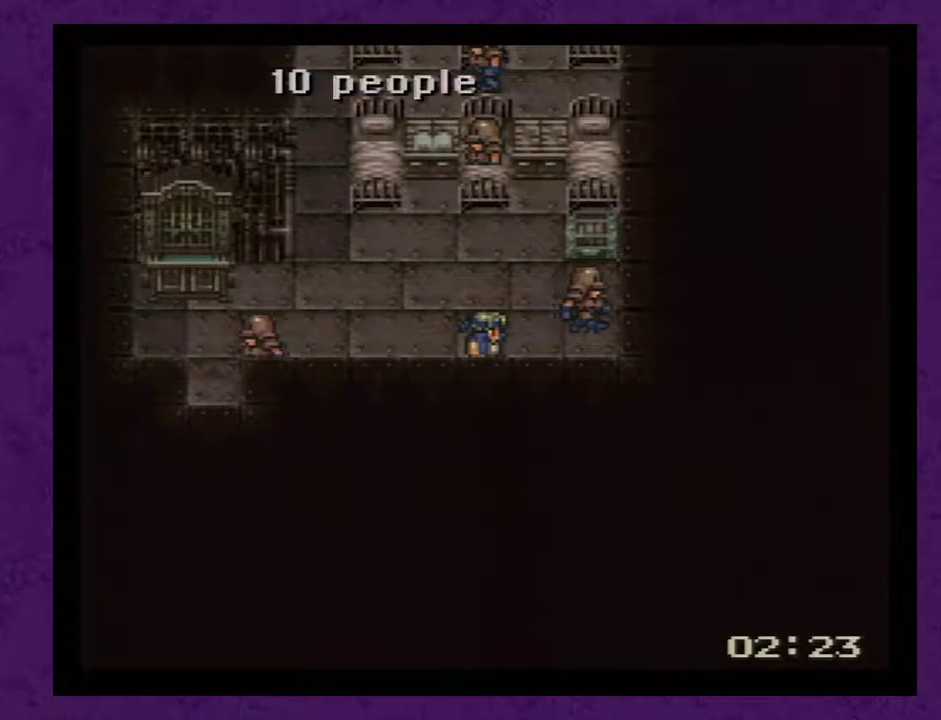
{"buttons": [], "events": [[67, "A", "down"], [167, "A", "up"], [417, "DPAD_UP", "down"], [500, "DPAD_UP", "up"]]}